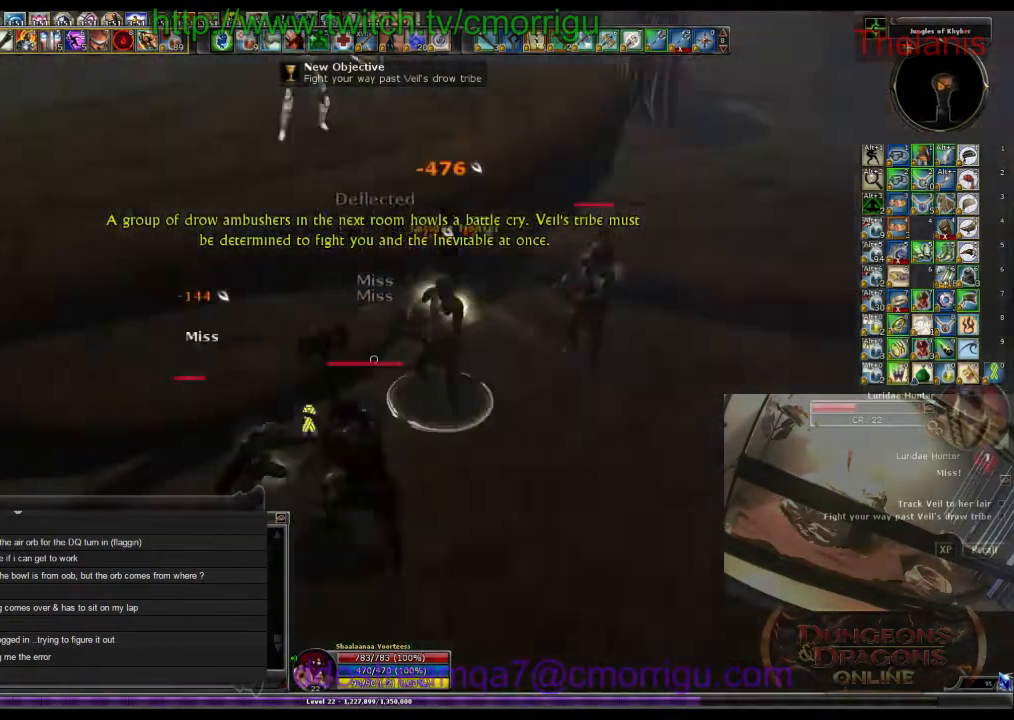
Gameplay with keyboard; each line is a JSON object with the keys held at the frame after it. "events" lists presses ("down") and releases ("up") of ".", "/", "0", "1", "2", "3", "4", "5", "6", "7", "8", "9", "a", "b", "backslash", "backspace", "c", "caps_lock", "comma", "ctrl_l", "ctrl_r", "d", "e", "equals", "escape", "f", "f1", "f10", "f11", "f12", "f2", "f3", "f4", "f5", "f6", "f7", "f8", "f9", "g", "h", "i", "j", "k", "l", "lbracket", "m", "minus", "n", "o", "p", "q", "quote", "r", "rbracket", "return", "s", "semicolon", "shift_l", "shift_r", "space", "t", "tab", "tilde", "u", "v", "w", "x", "y" and "z" between this image and that frame as [ms after this image, input, new state], when the widget could be followed in between. No other keys are recorded. Mouse input is not recorded.
{"keys": ["d"], "events": [[133, "d", "down"]]}
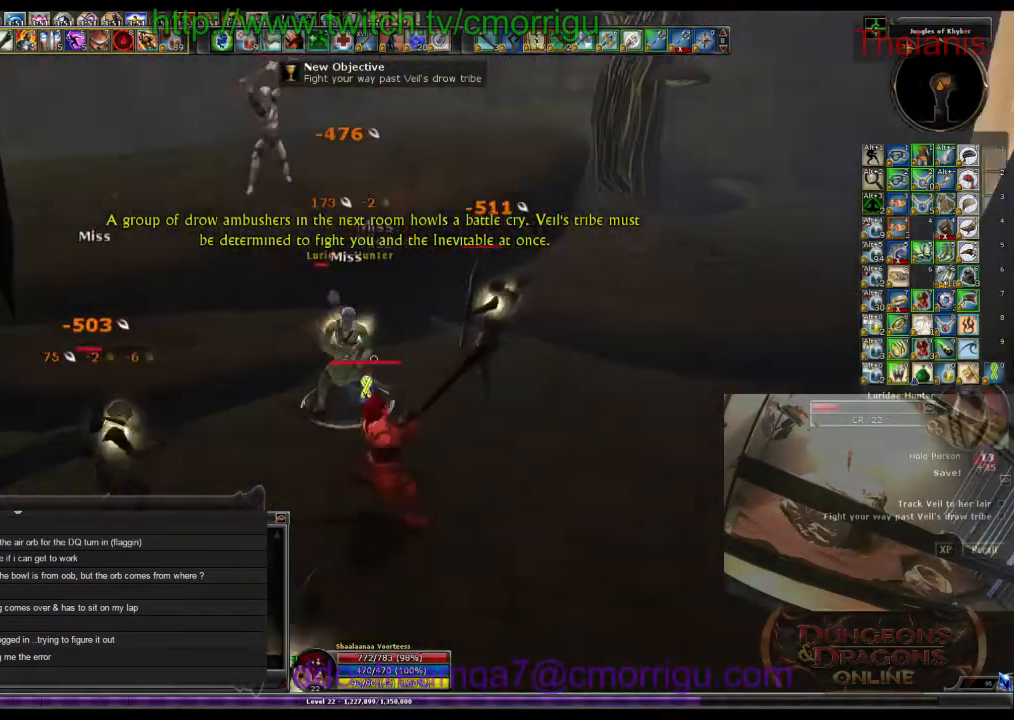
{"keys": ["d"], "events": [[66, "d", "up"], [466, "d", "down"]]}
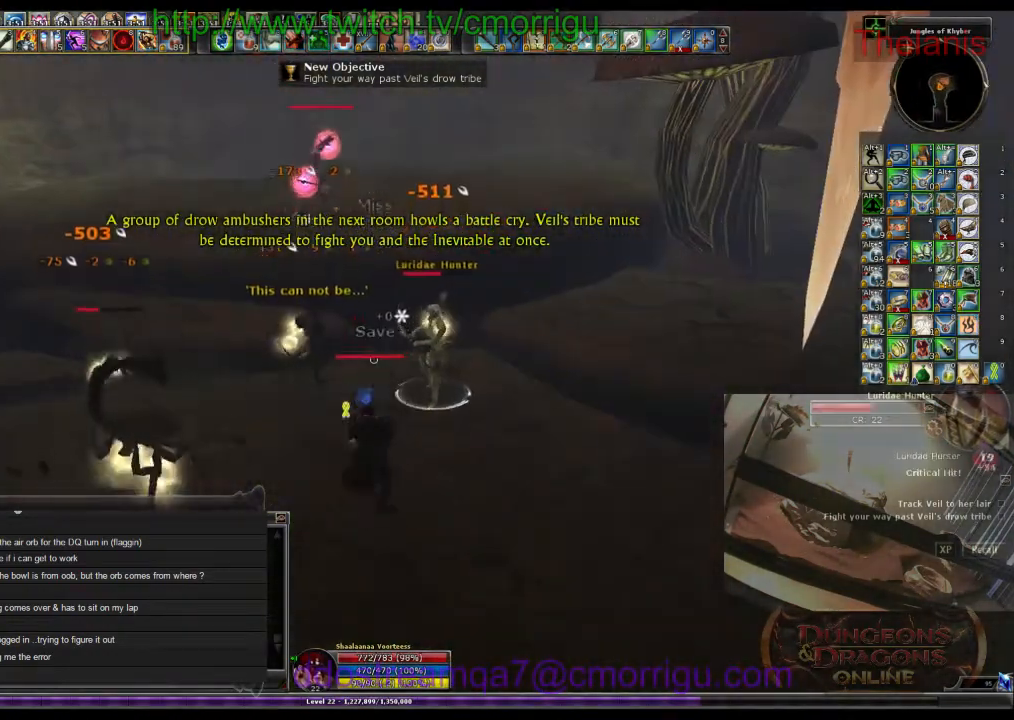
{"keys": ["1"], "events": [[100, "w", "down"], [266, "d", "up"], [266, "w", "up"], [466, "1", "down"]]}
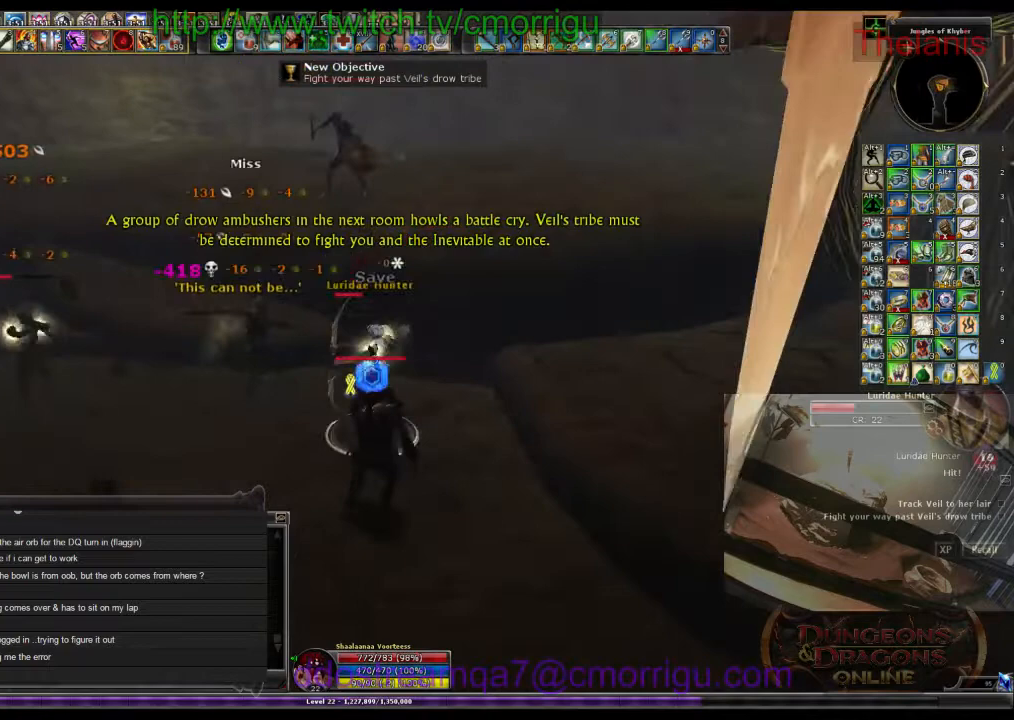
{"keys": [], "events": [[133, "1", "up"]]}
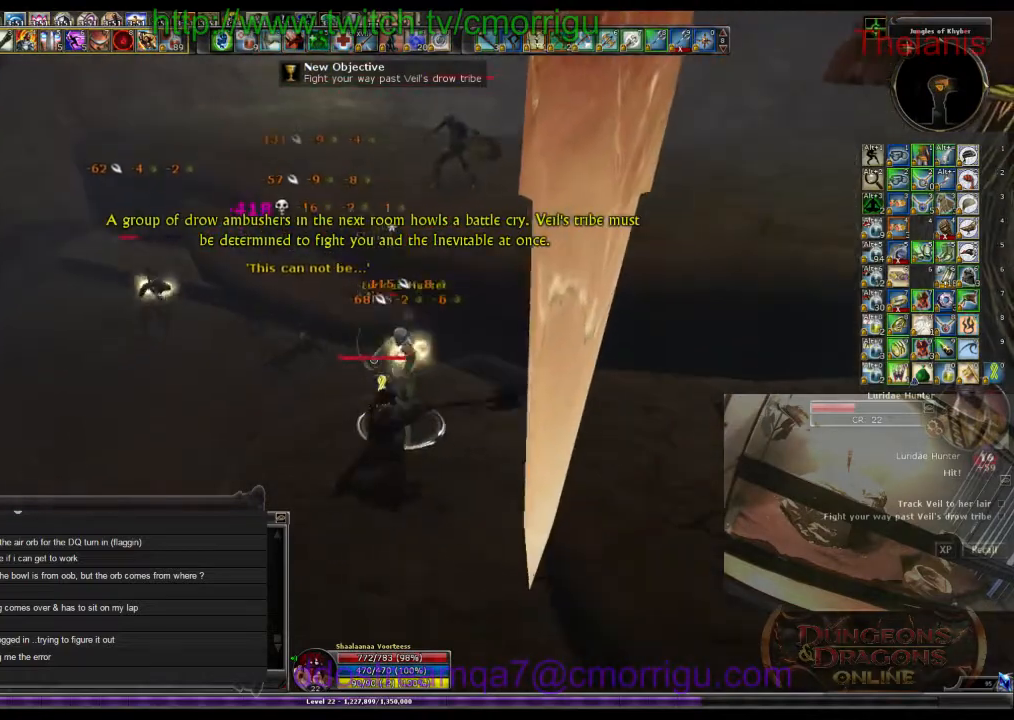
{"keys": [], "events": [[33, "2", "down"], [233, "2", "up"]]}
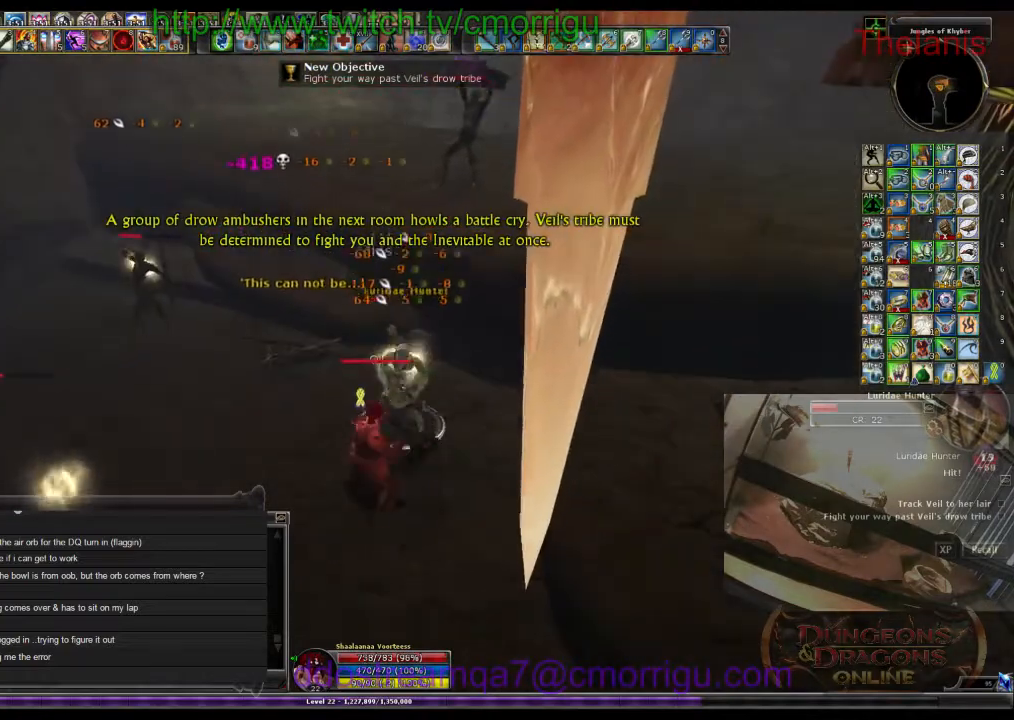
{"keys": [], "events": []}
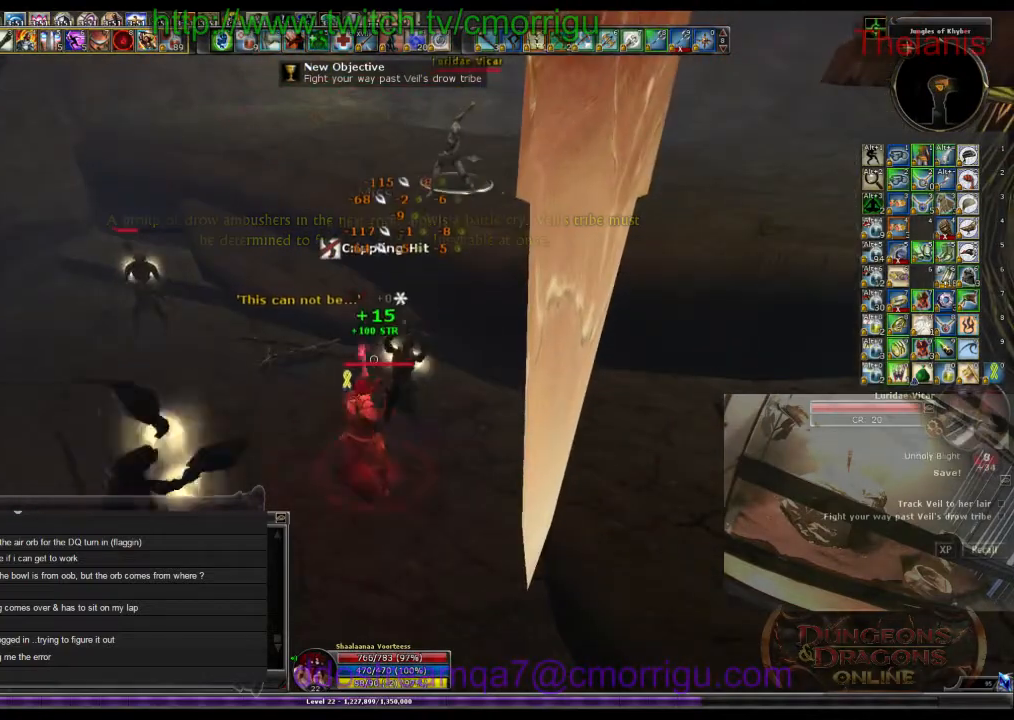
{"keys": ["a"], "events": [[166, "a", "down"]]}
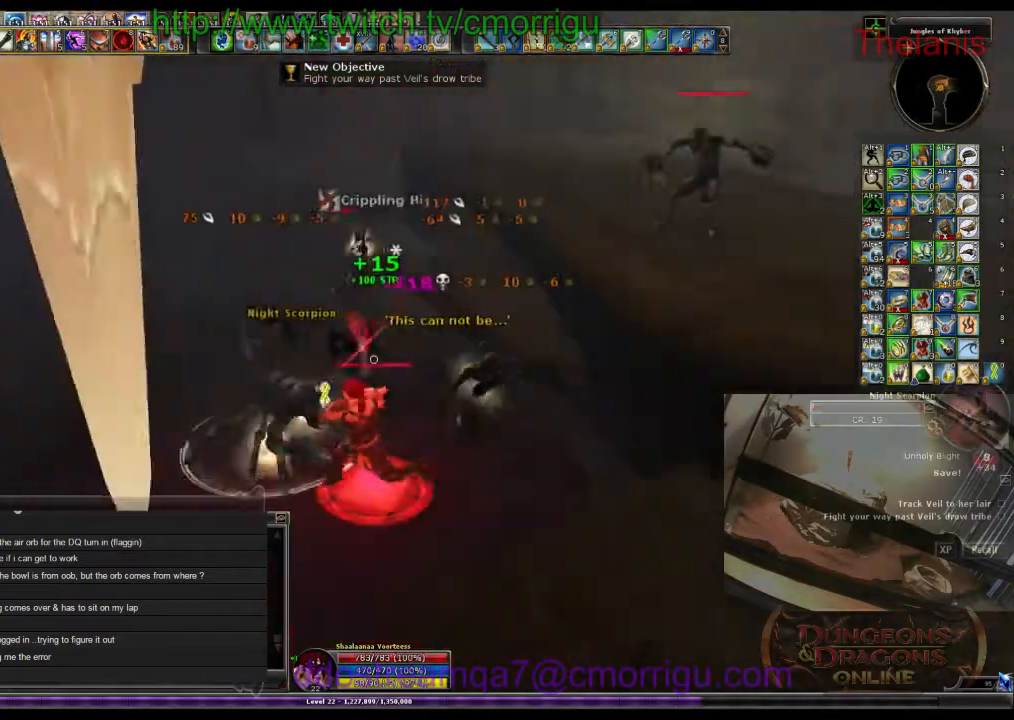
{"keys": ["a", "w"], "events": [[266, "w", "down"]]}
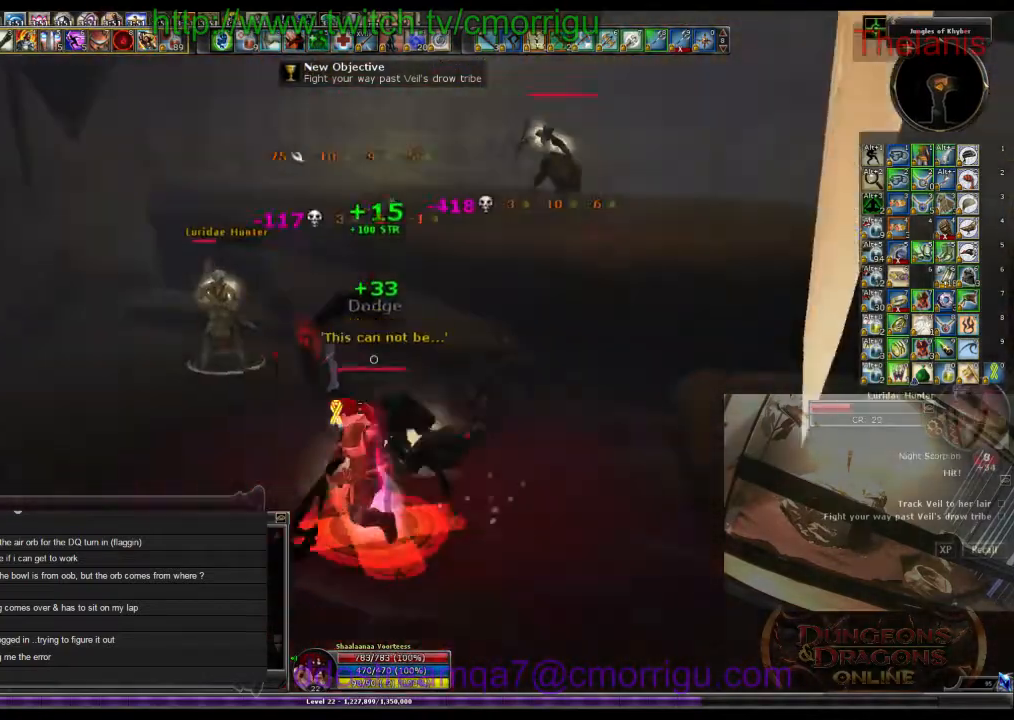
{"keys": [], "events": [[166, "a", "up"], [366, "w", "up"]]}
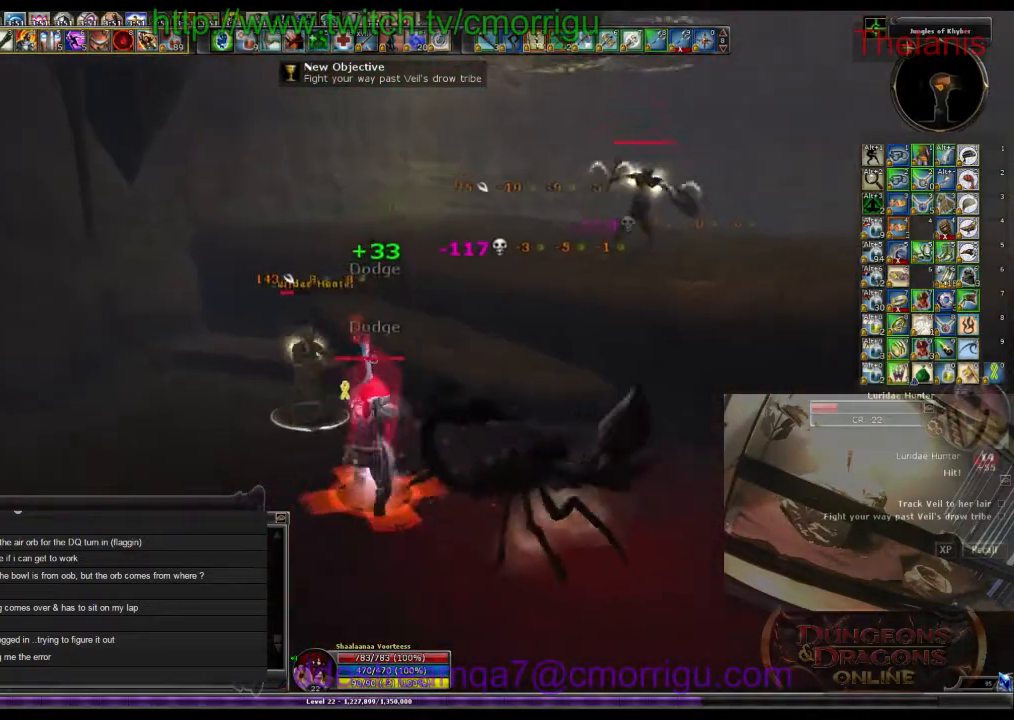
{"keys": ["w"], "events": [[166, "1", "down"], [233, "a", "down"], [333, "1", "up"], [333, "w", "down"], [466, "a", "up"]]}
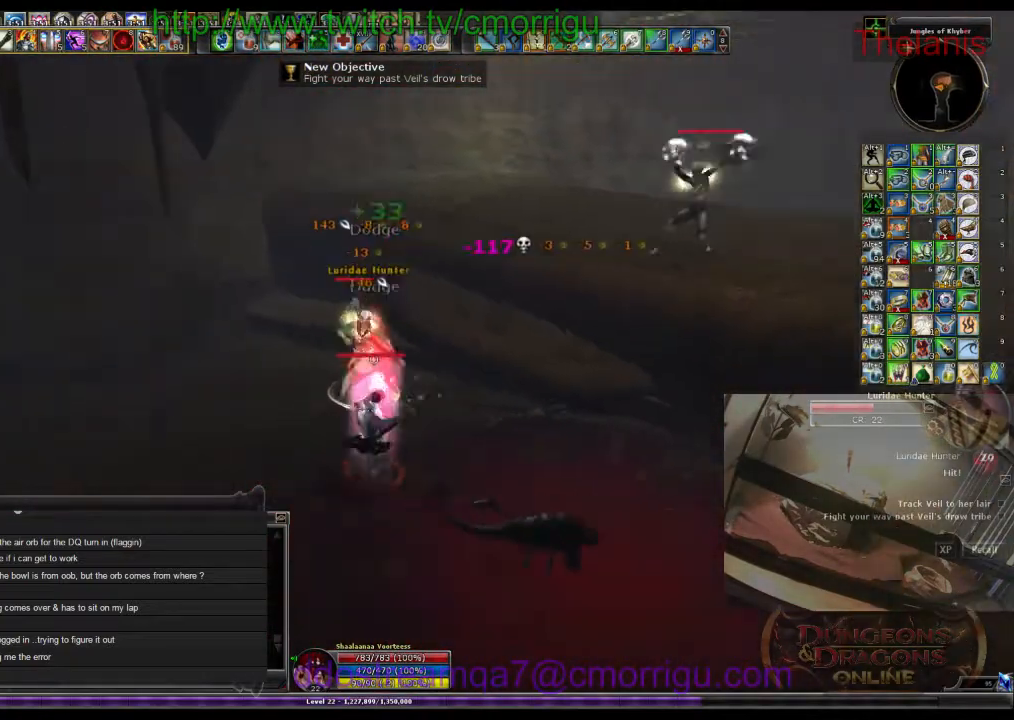
{"keys": [], "events": [[100, "w", "up"], [166, "2", "down"], [333, "2", "up"]]}
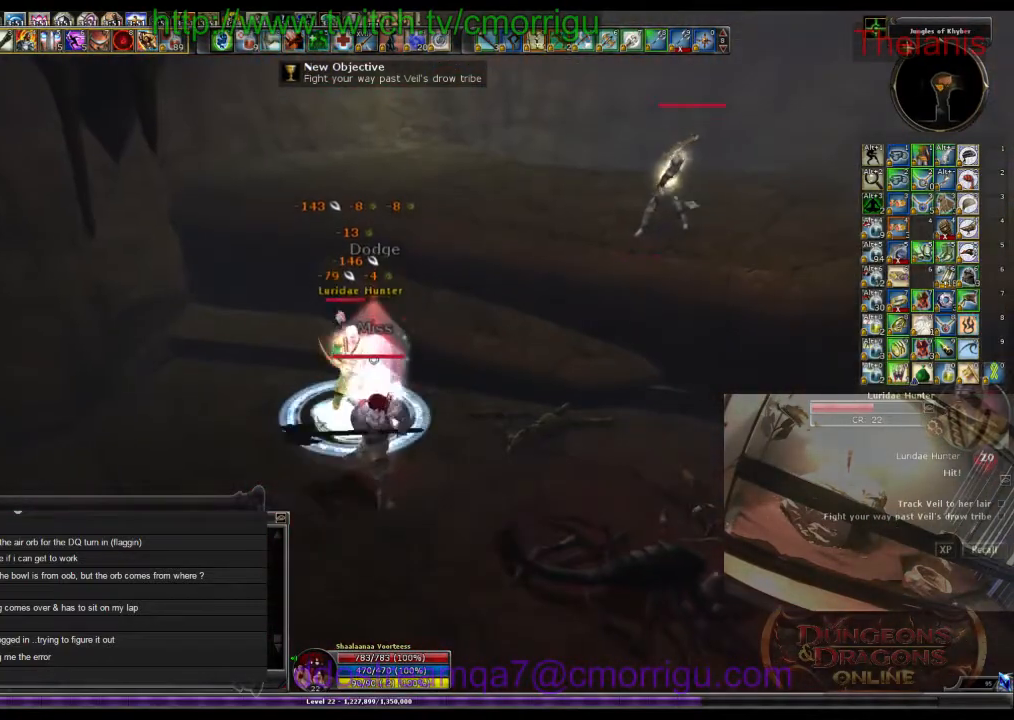
{"keys": [], "events": []}
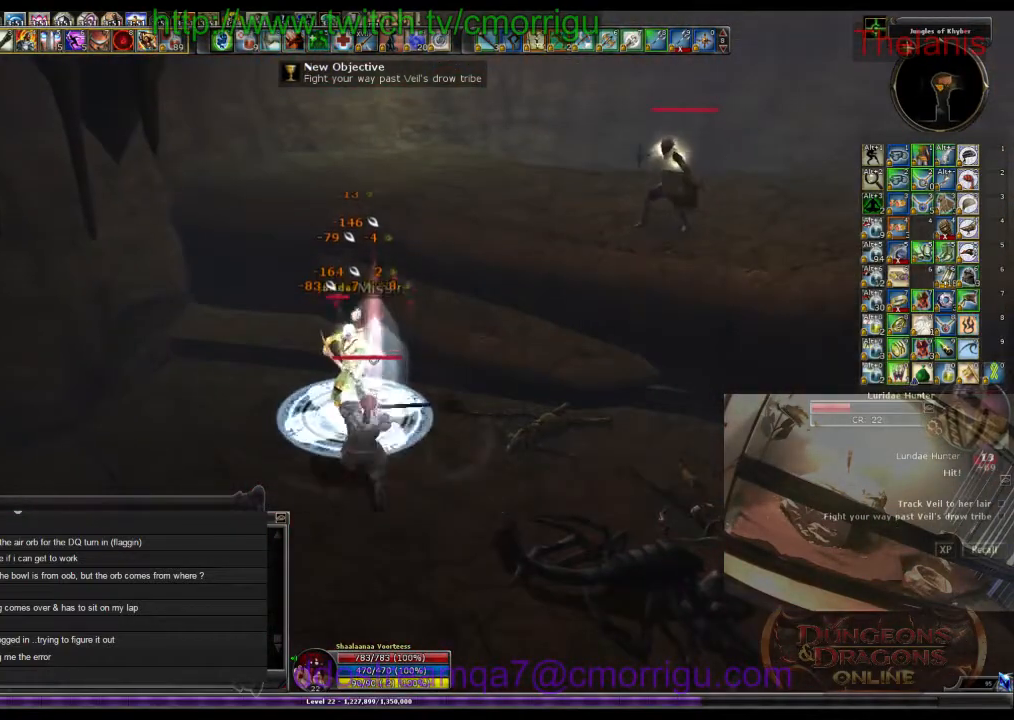
{"keys": [], "events": []}
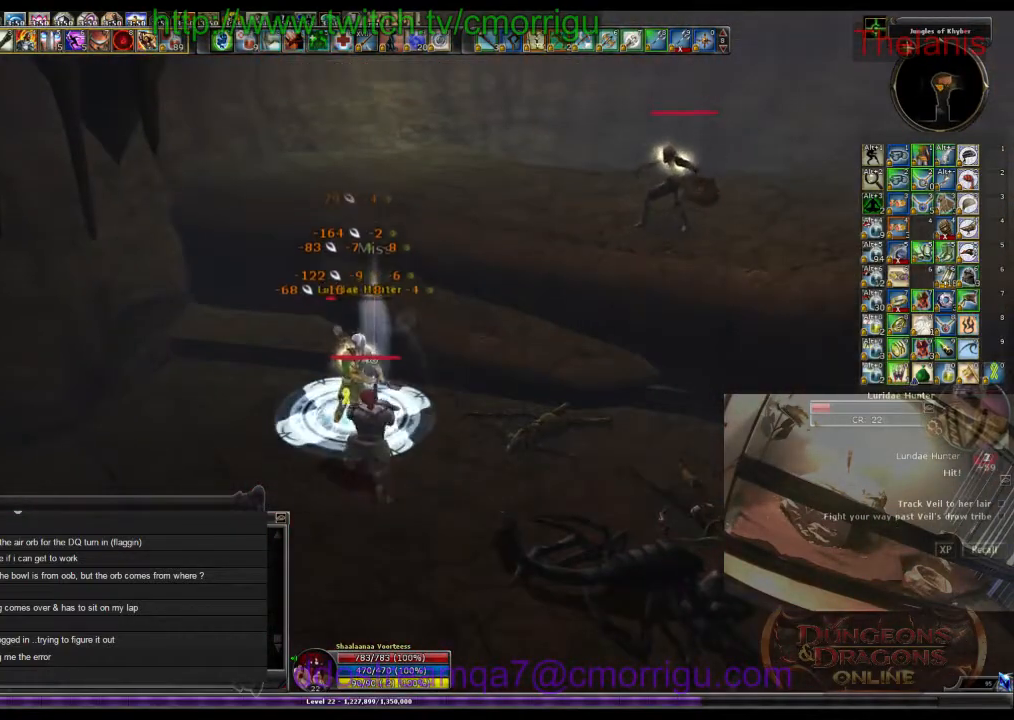
{"keys": [], "events": []}
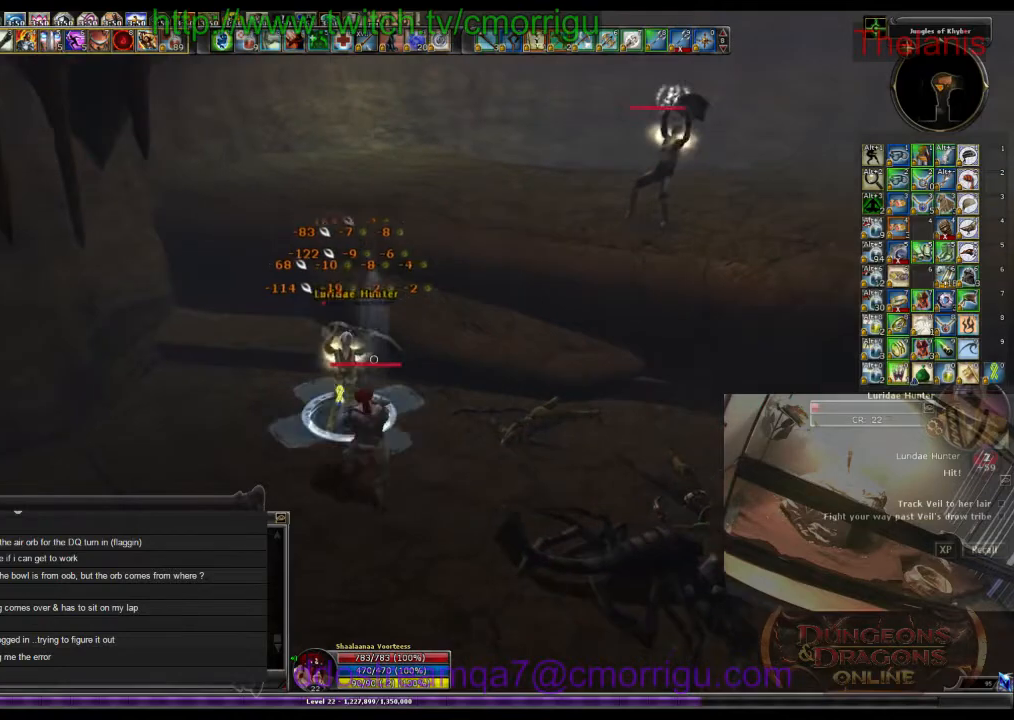
{"keys": ["w"], "events": [[466, "w", "down"]]}
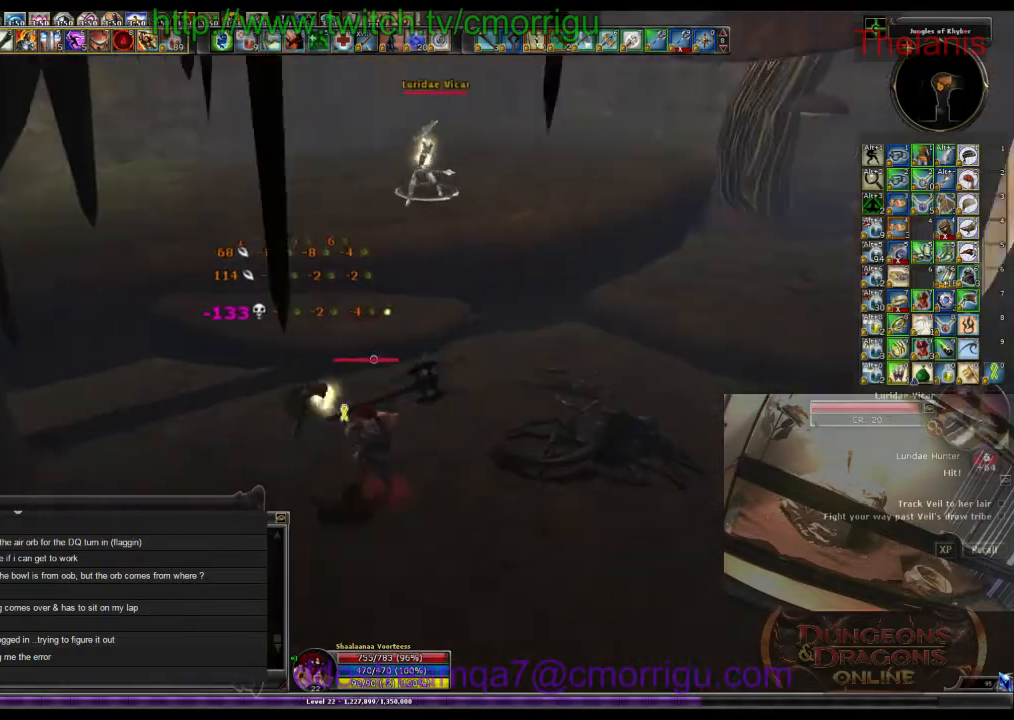
{"keys": ["w"], "events": [[100, "space", "down"], [333, "space", "up"]]}
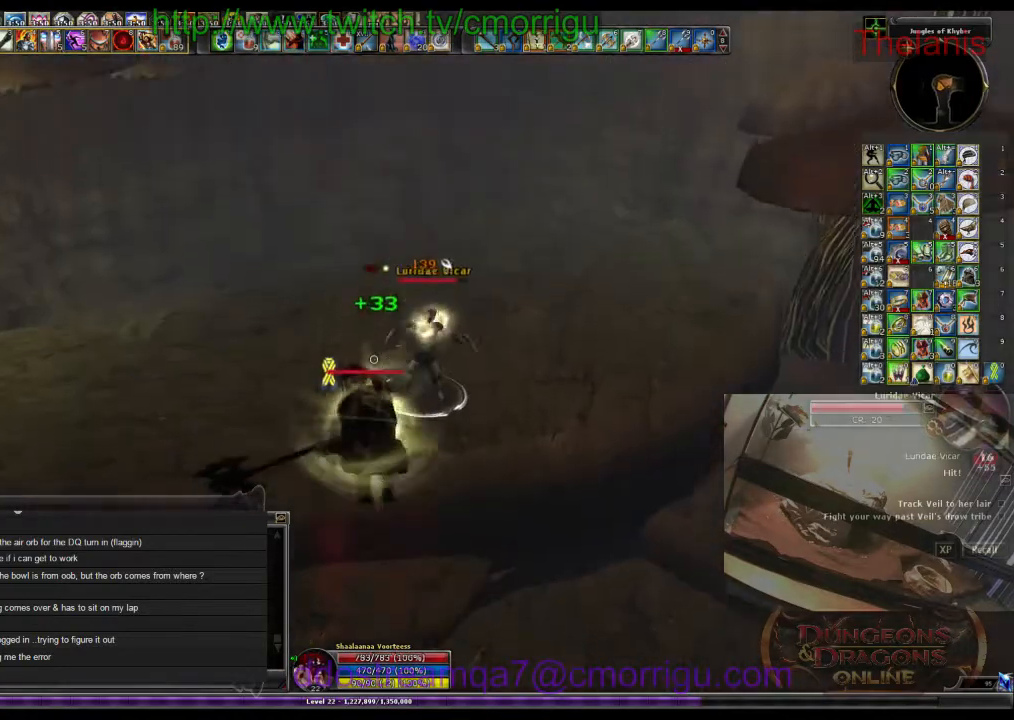
{"keys": [], "events": [[100, "1", "down"], [266, "1", "up"], [300, "w", "up"]]}
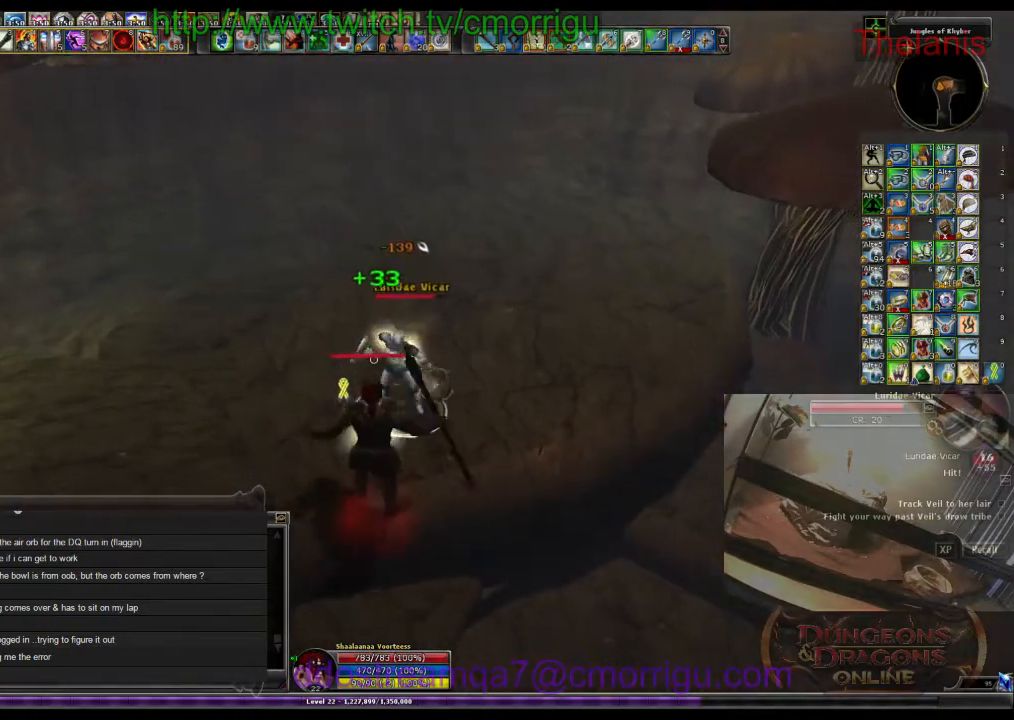
{"keys": [], "events": [[33, "a", "down"], [100, "2", "down"], [200, "w", "down"], [333, "2", "up"], [466, "a", "up"], [500, "w", "up"]]}
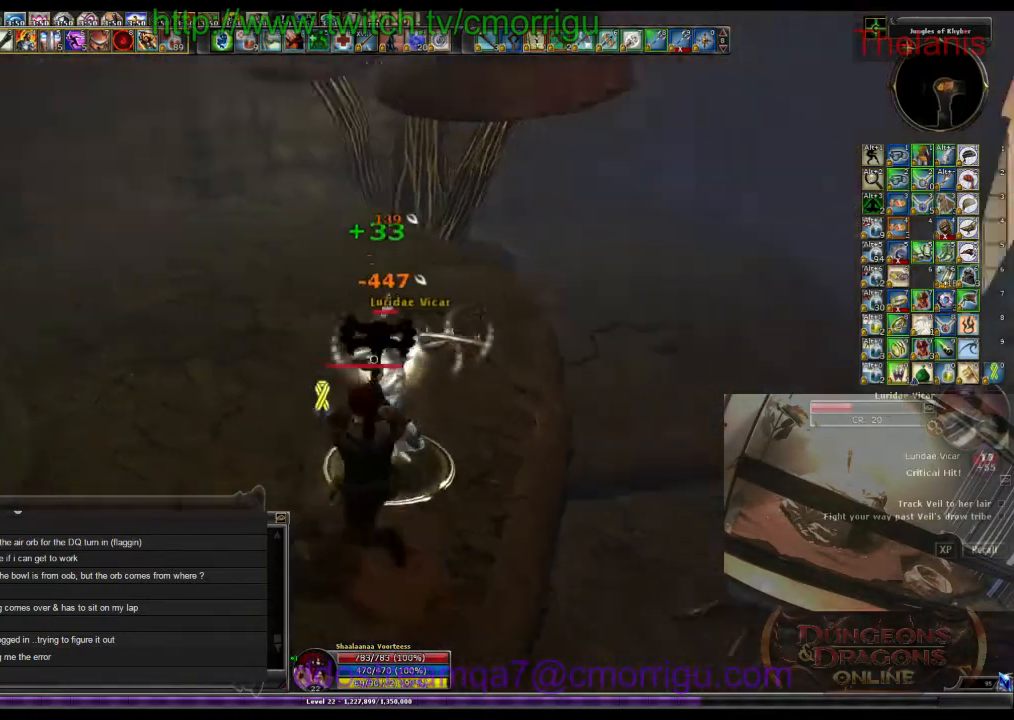
{"keys": [], "events": []}
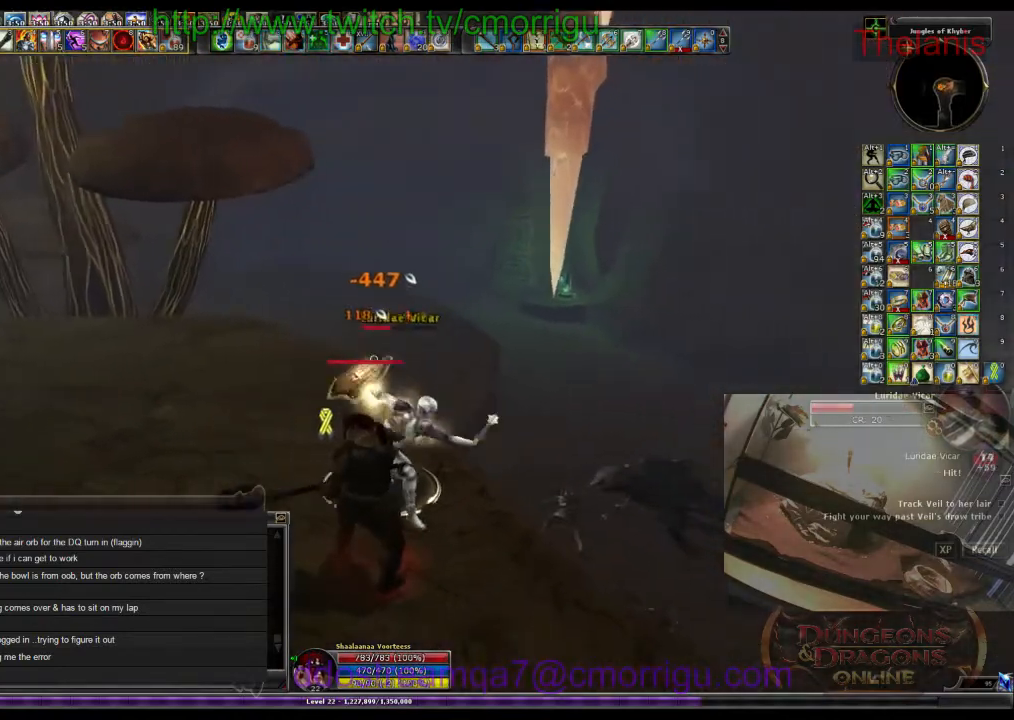
{"keys": [], "events": []}
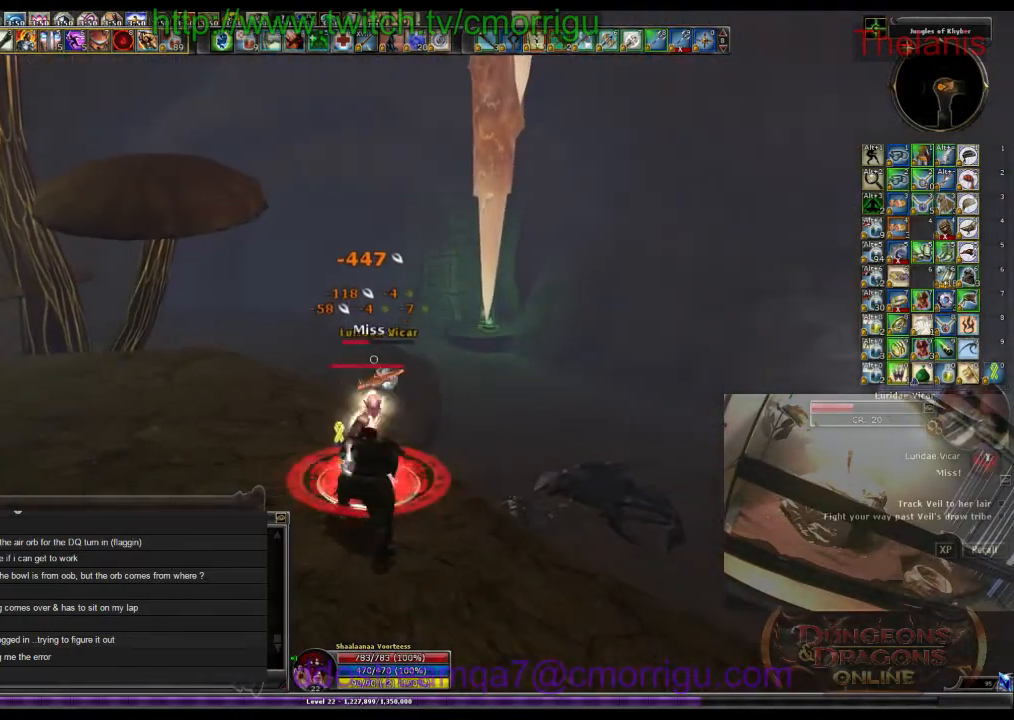
{"keys": [], "events": []}
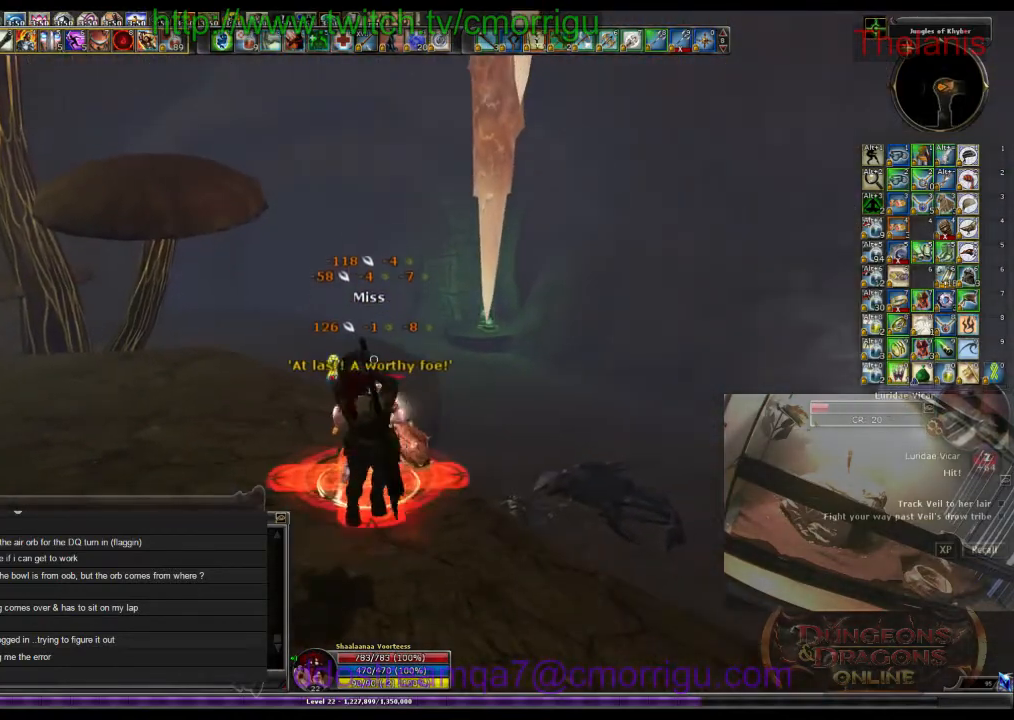
{"keys": ["w"], "events": [[433, "w", "down"]]}
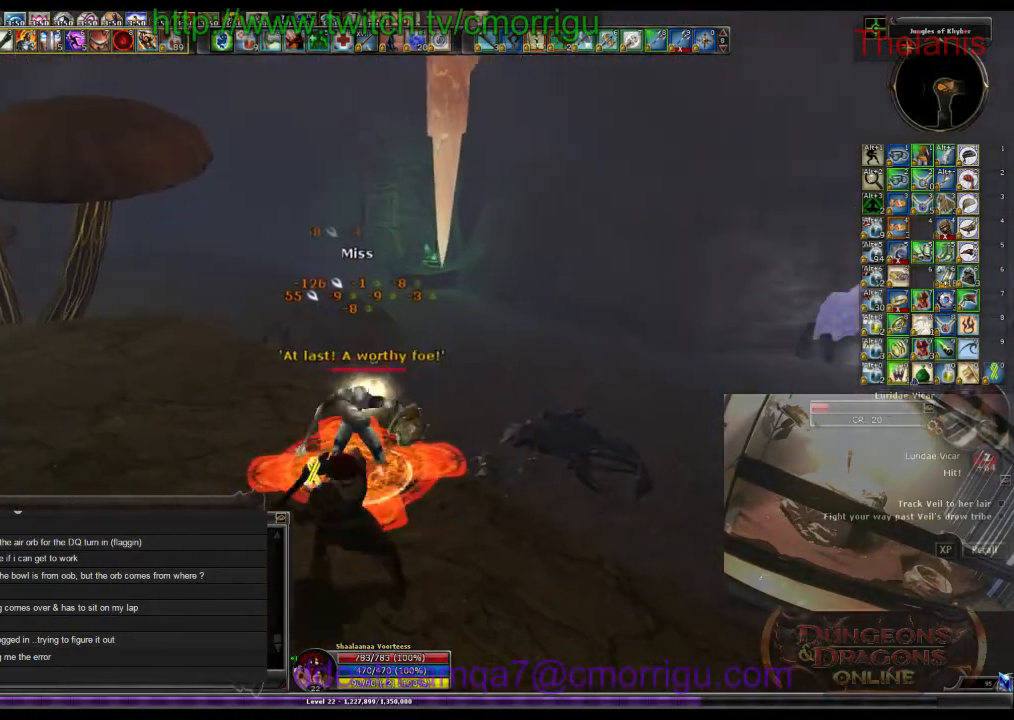
{"keys": ["w"], "events": []}
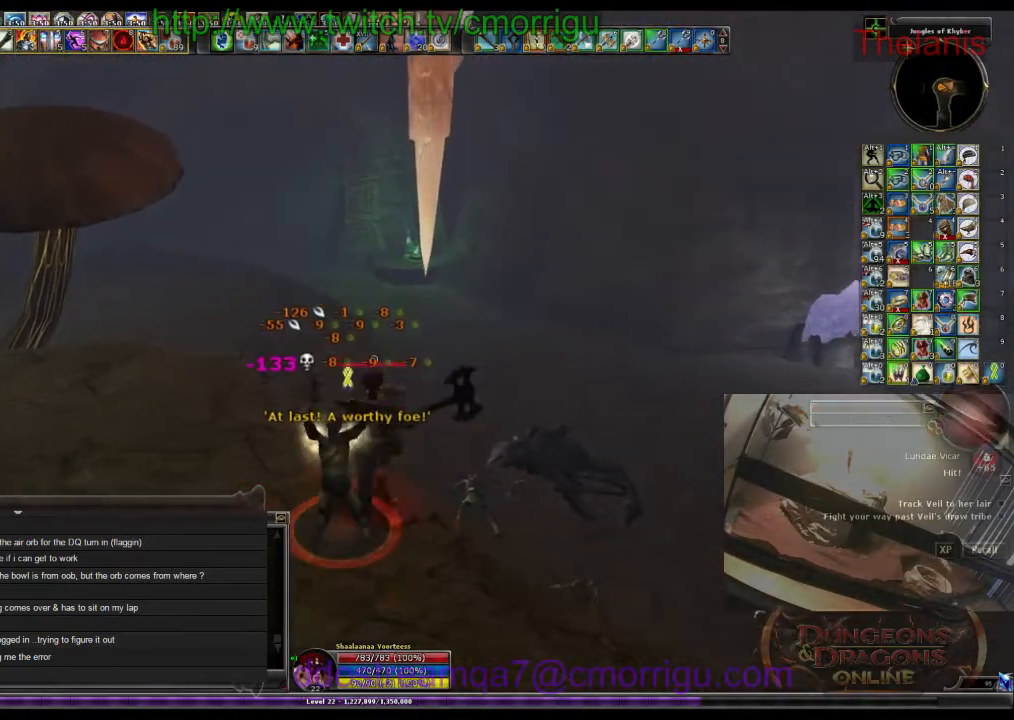
{"keys": ["w"], "events": []}
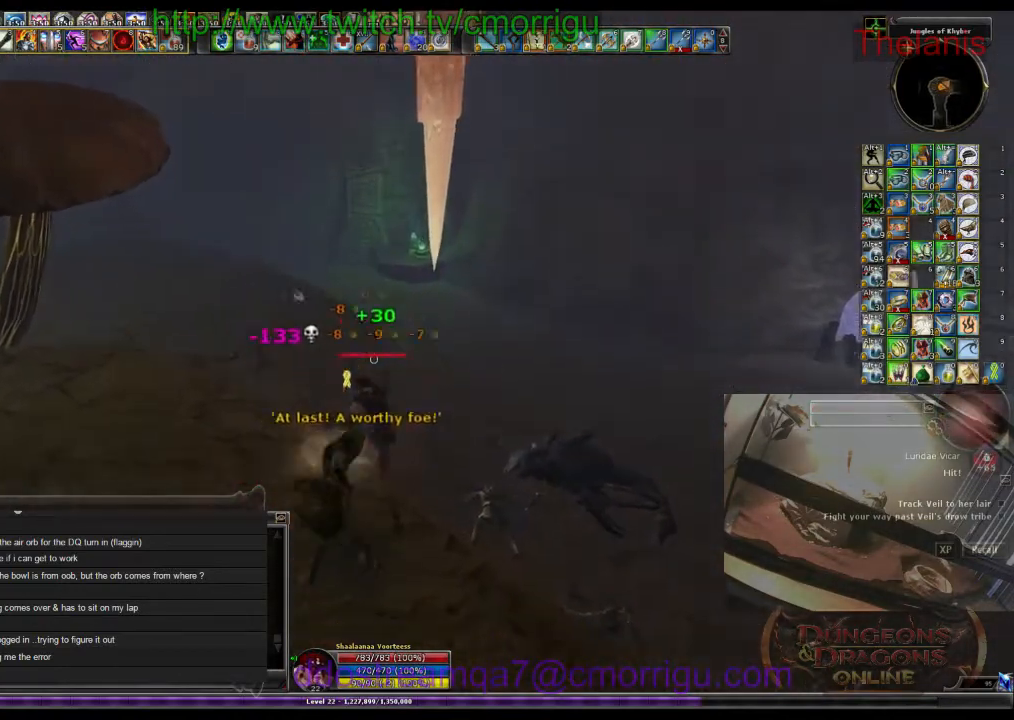
{"keys": ["w"], "events": []}
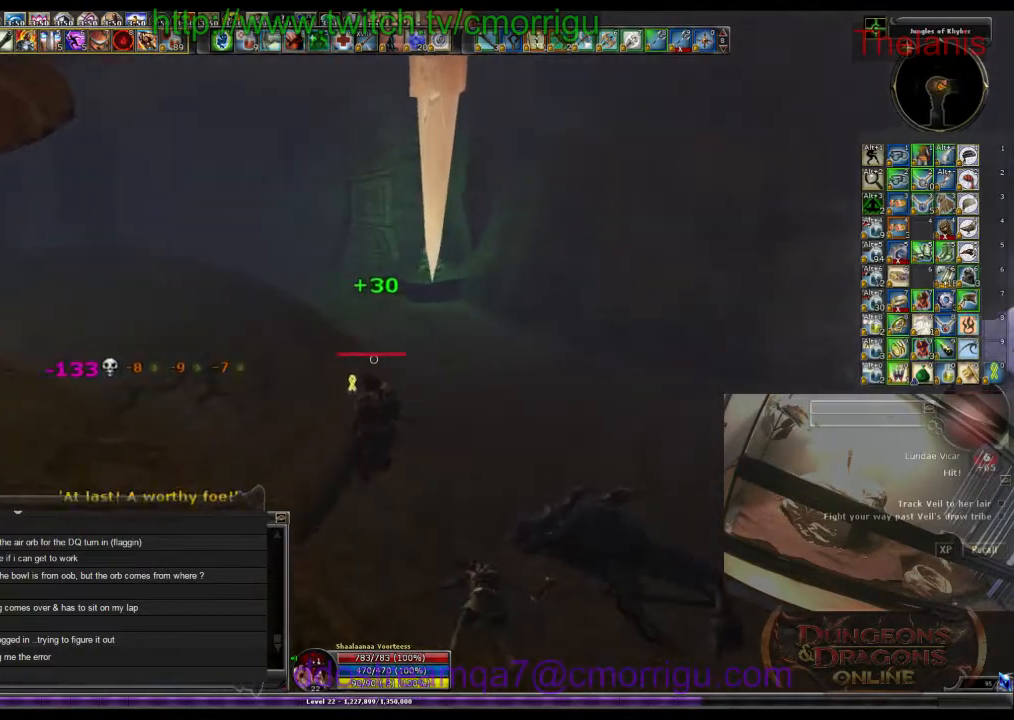
{"keys": ["a", "w"], "events": [[333, "a", "down"]]}
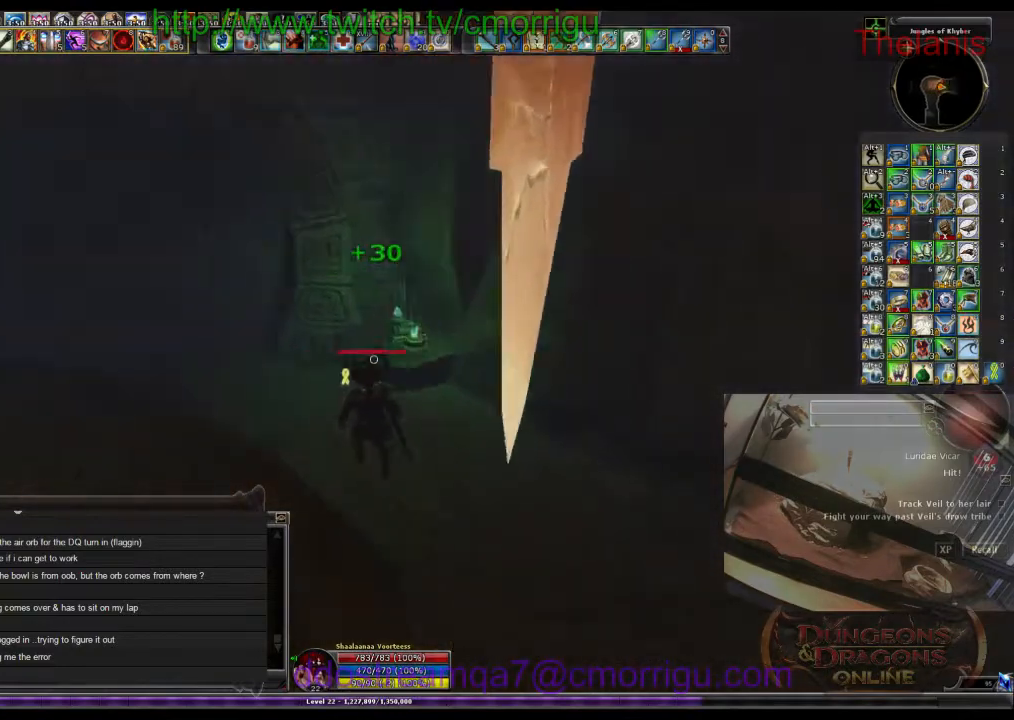
{"keys": [], "events": [[133, "a", "up"], [200, "w", "up"], [333, "e", "down"], [500, "e", "up"]]}
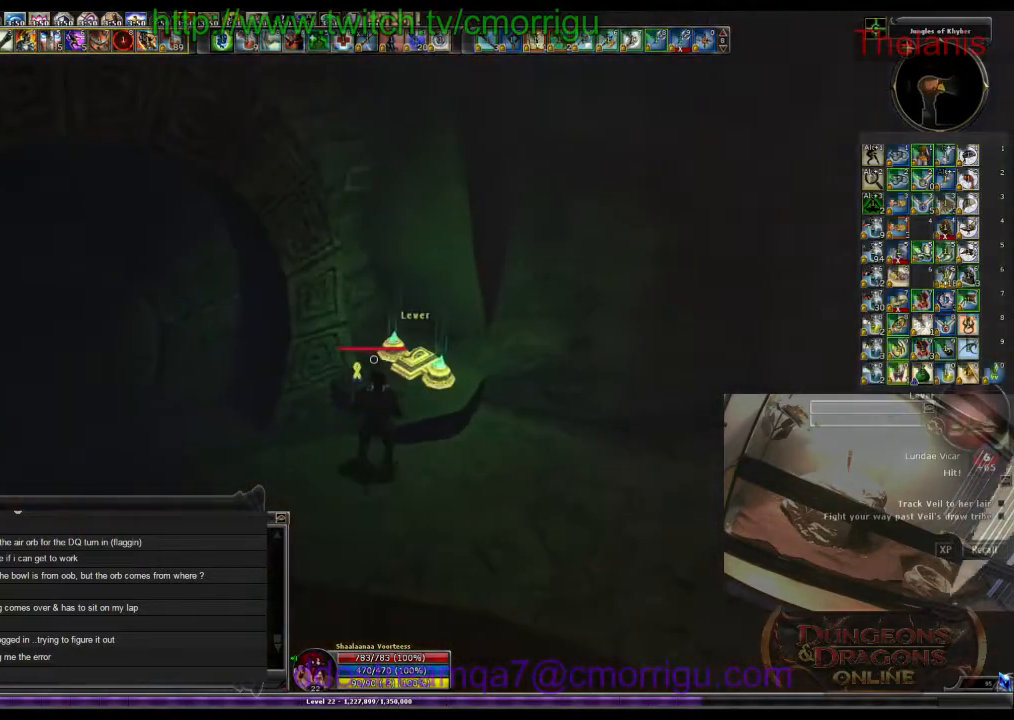
{"keys": [], "events": []}
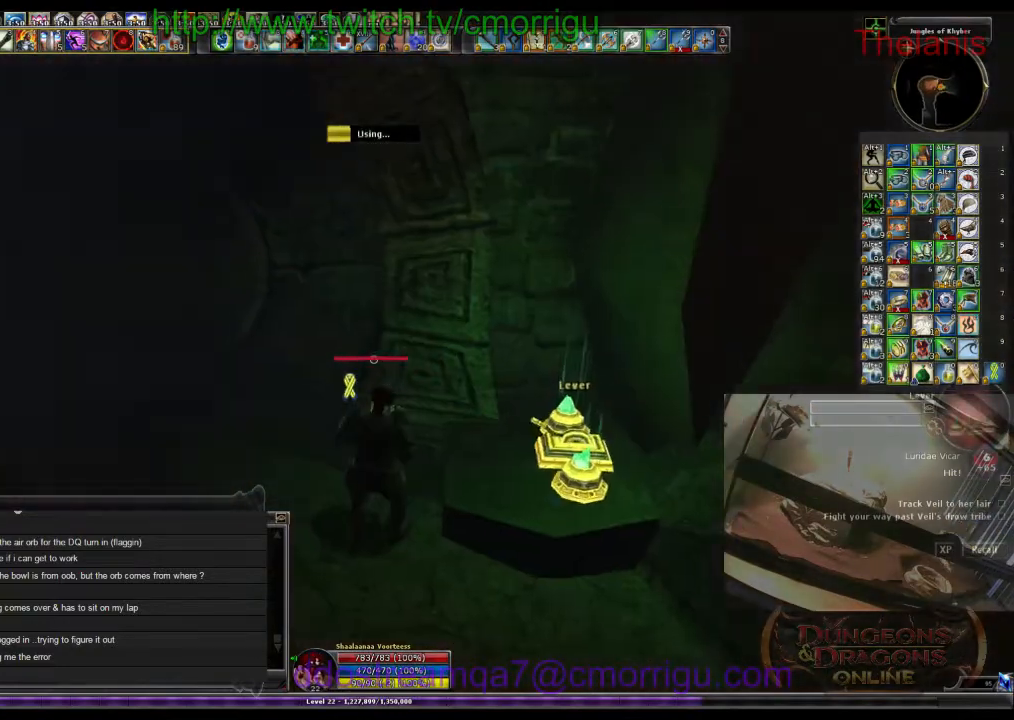
{"keys": [], "events": []}
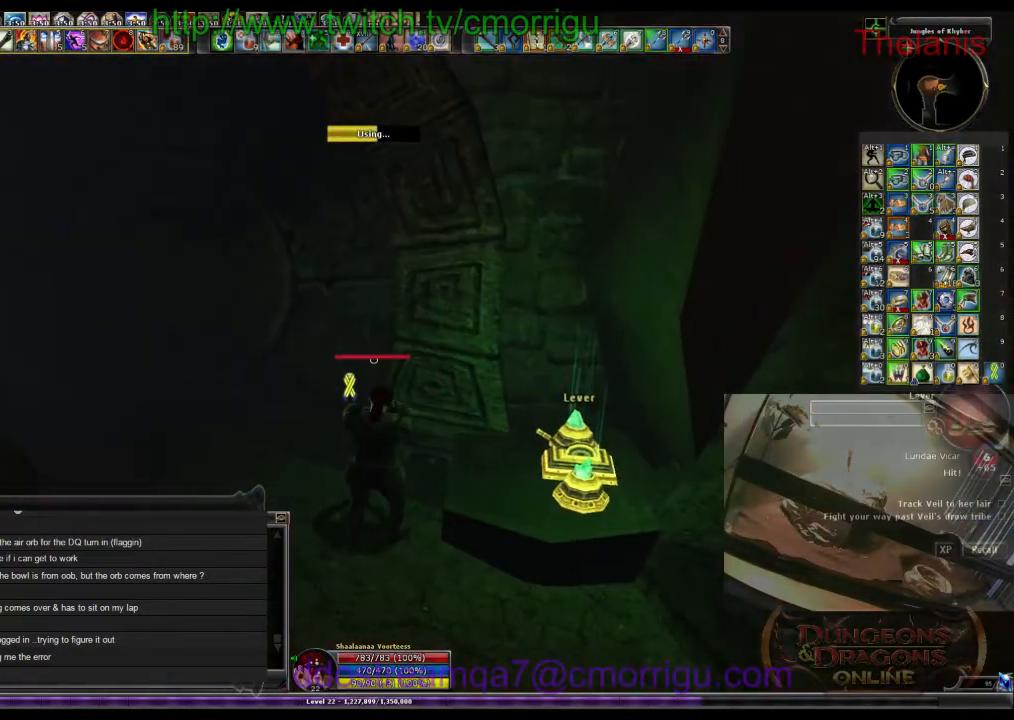
{"keys": [], "events": []}